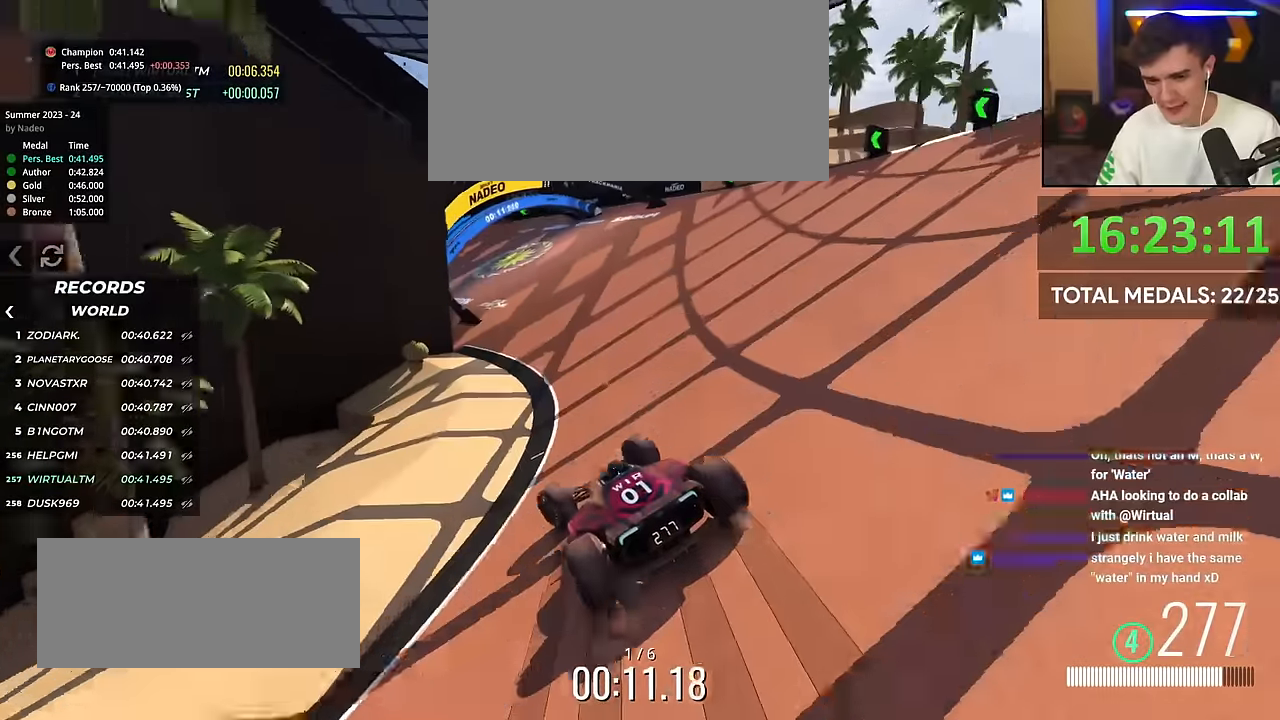
Gameplay with keyboard; each line is a JSON object with the keys held at the frame after it. "events" lists presses ("down") and releases ("up") of "brake", "down", "left", "right" and "up" between this image and that frame as [ms after this image, input, new state], when the widget could be followed in between. No other keys are recorded. Mouse input is not recorded. Key names are as the overlay labels them; some are game actions (e.g. jump) rather than physical keys.
{"keys": ["left", "up"], "events": [[34, "brake", "down"], [217, "brake", "up"]]}
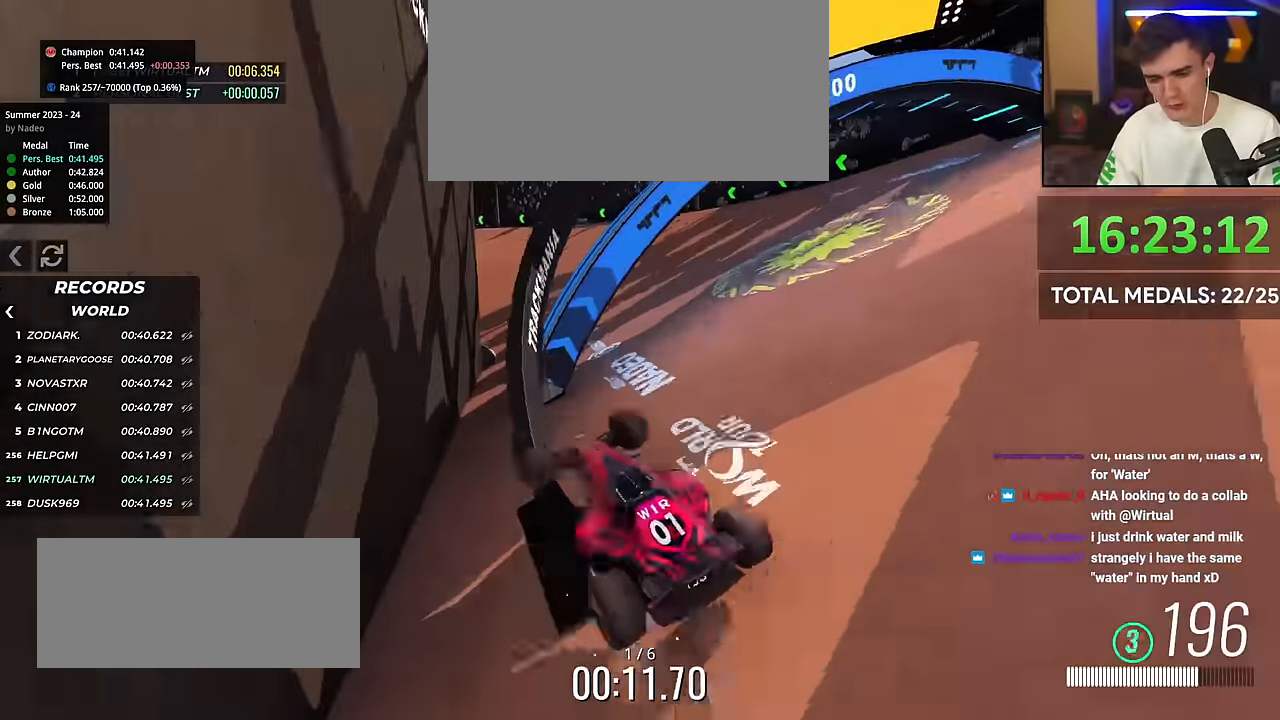
{"keys": ["up"], "events": [[50, "right", "down"], [83, "left", "up"], [183, "right", "up"]]}
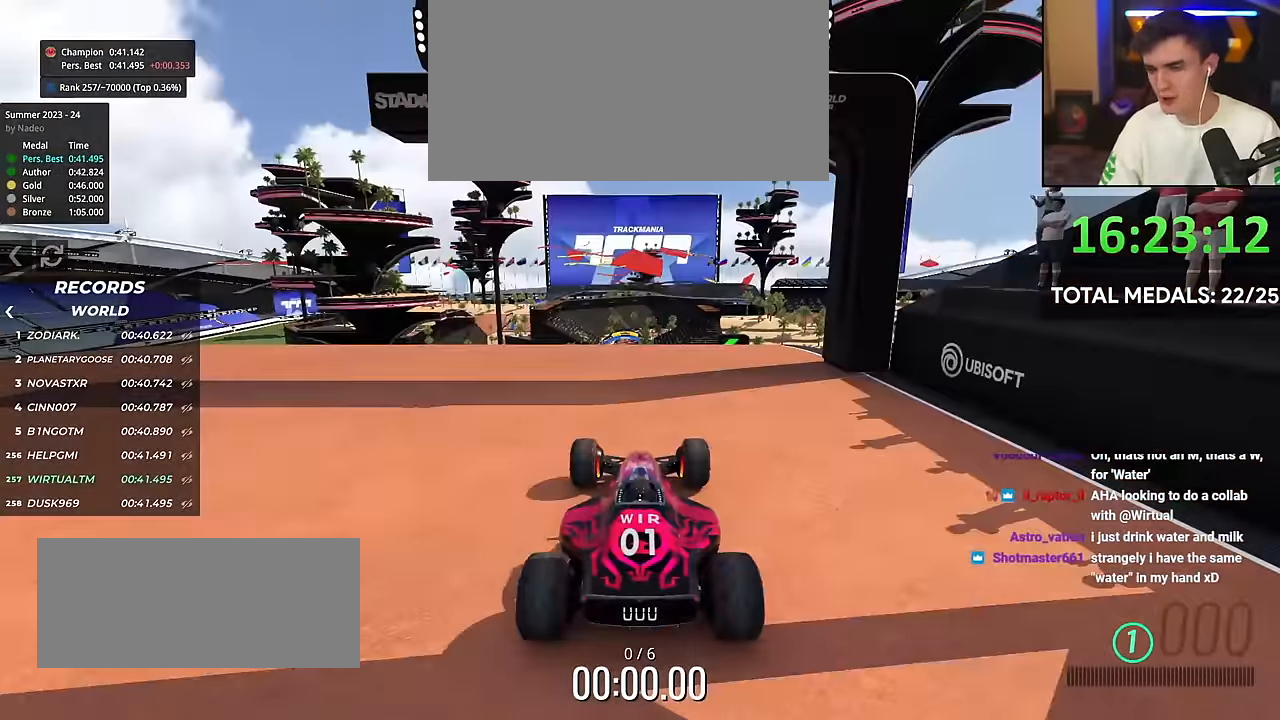
{"keys": ["up"], "events": []}
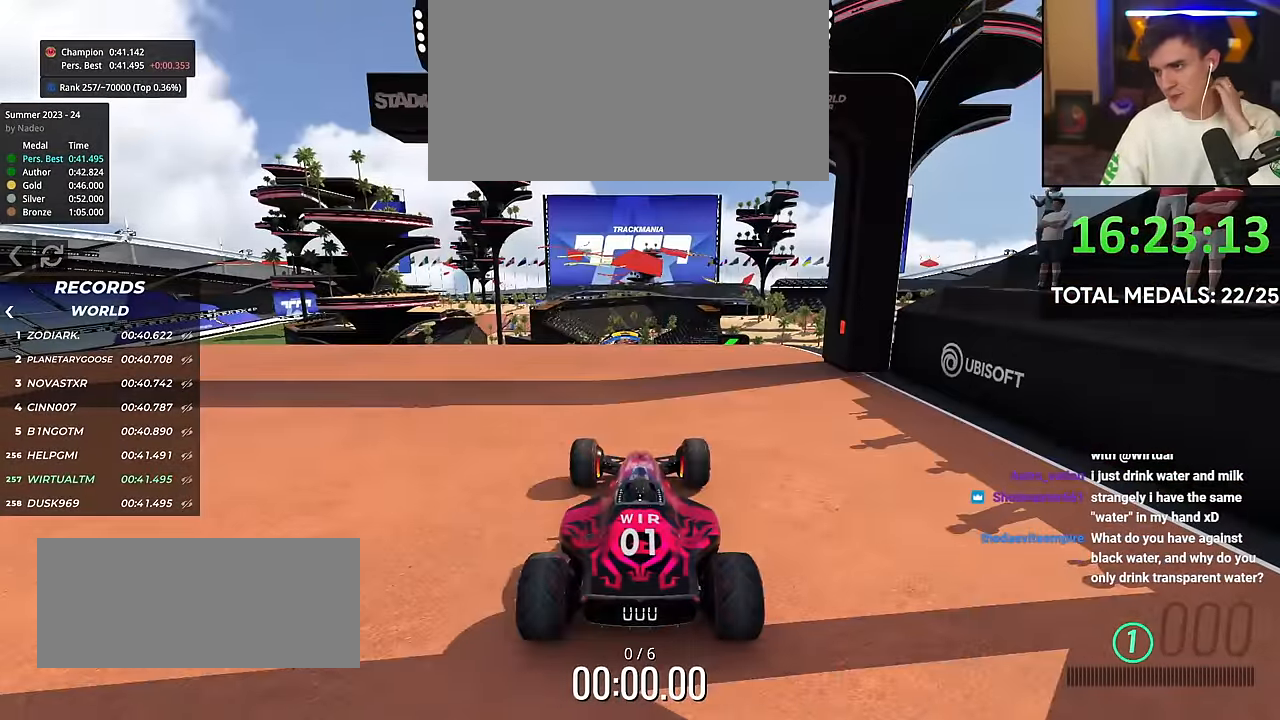
{"keys": ["left", "up"], "events": [[183, "left", "down"]]}
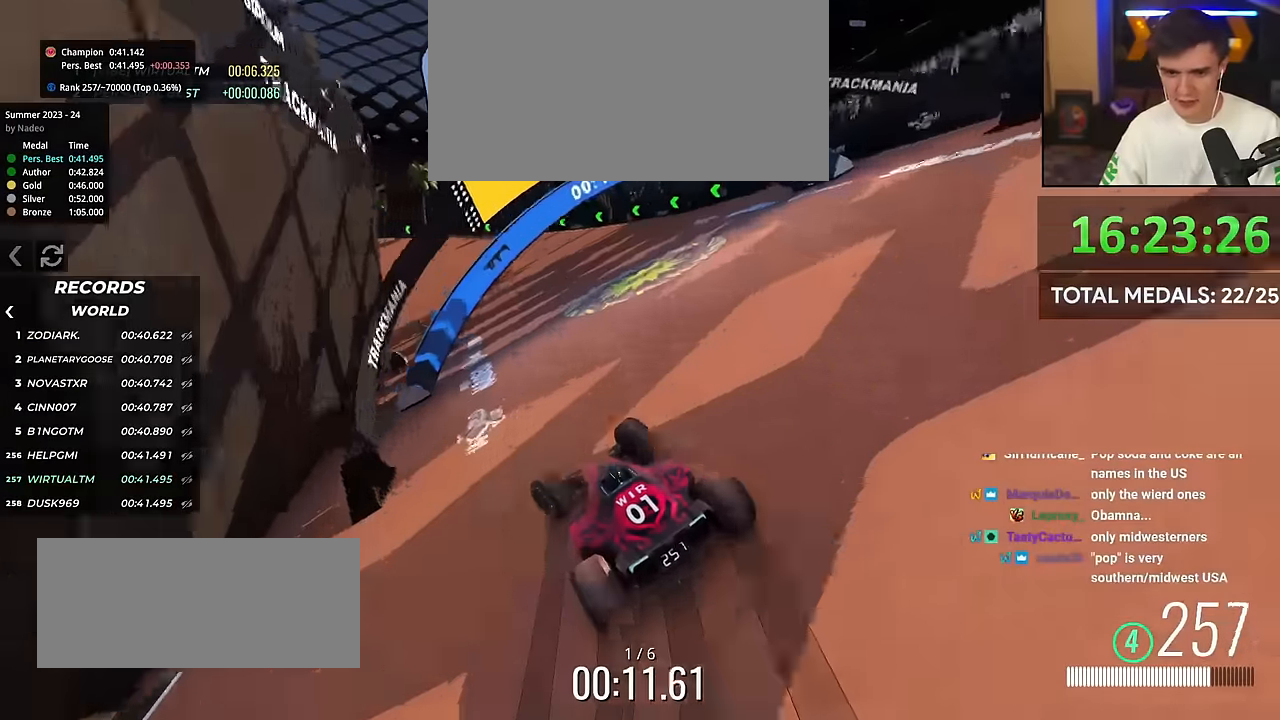
{"keys": ["up"], "events": [[468, "left", "up"]]}
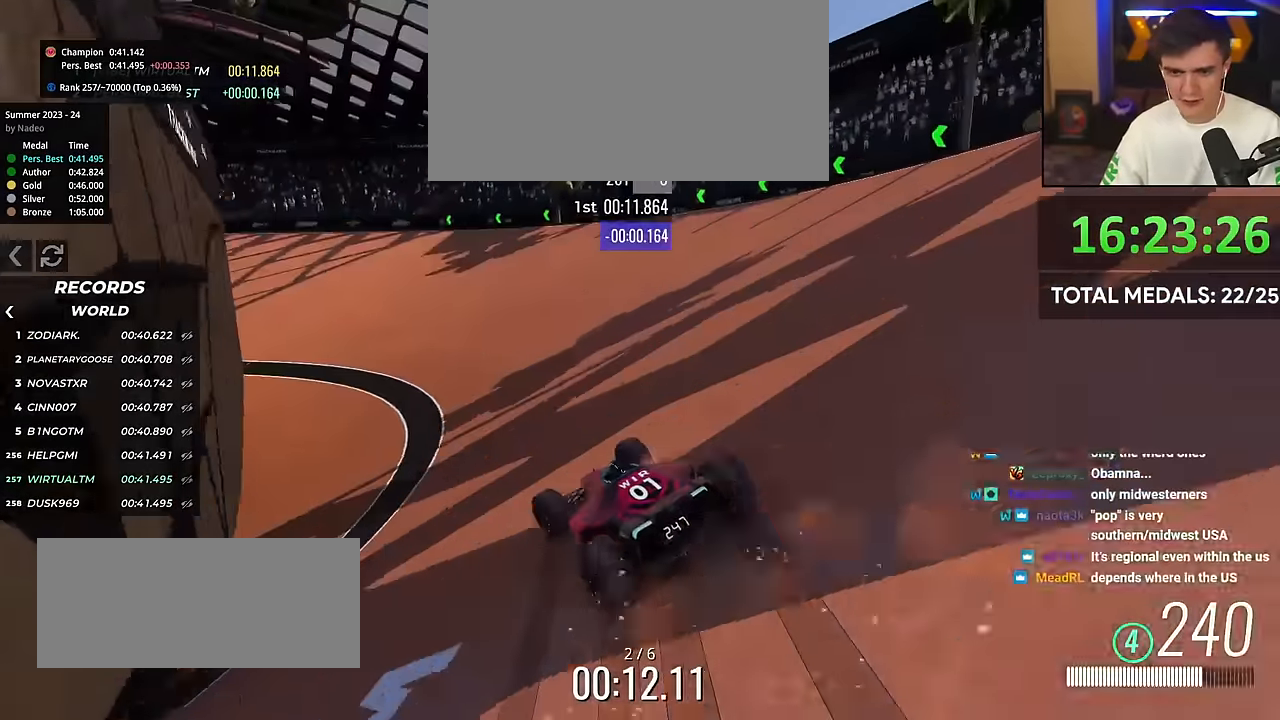
{"keys": ["left", "up"], "events": [[17, "left", "down"], [200, "left", "up"], [250, "left", "down"], [400, "left", "up"], [434, "left", "down"]]}
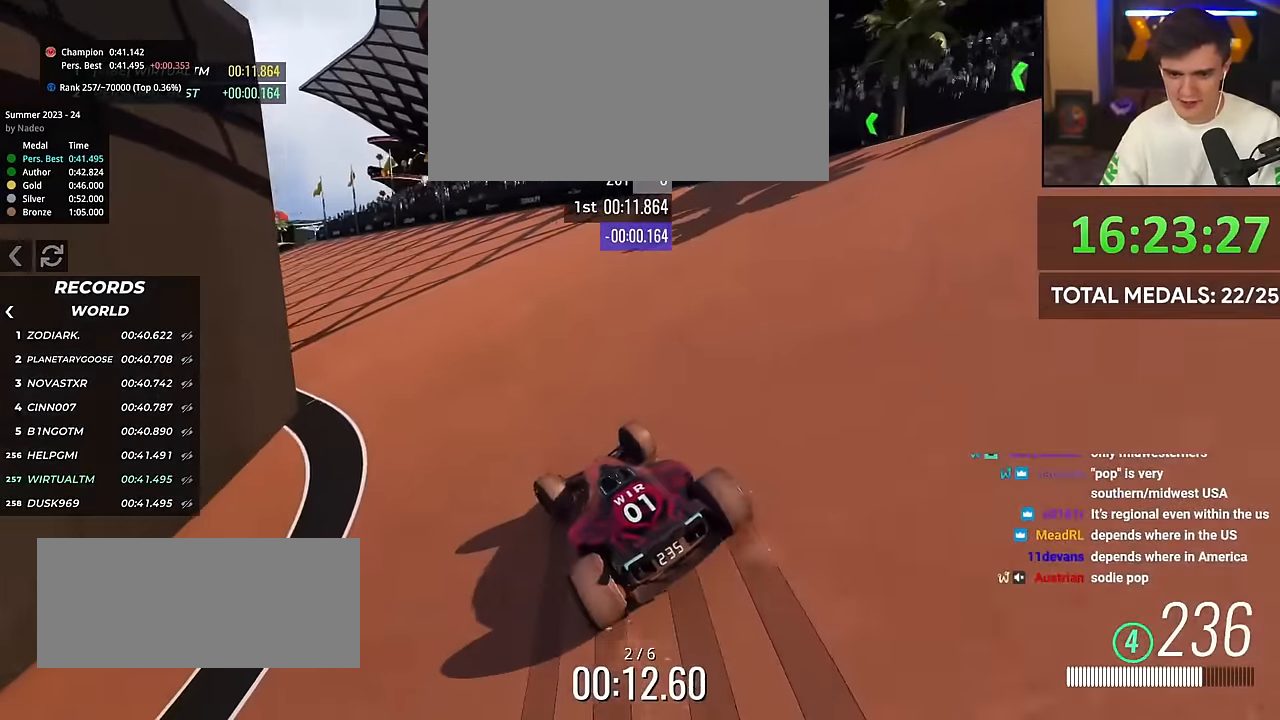
{"keys": ["left", "up"], "events": [[167, "left", "up"], [367, "left", "down"]]}
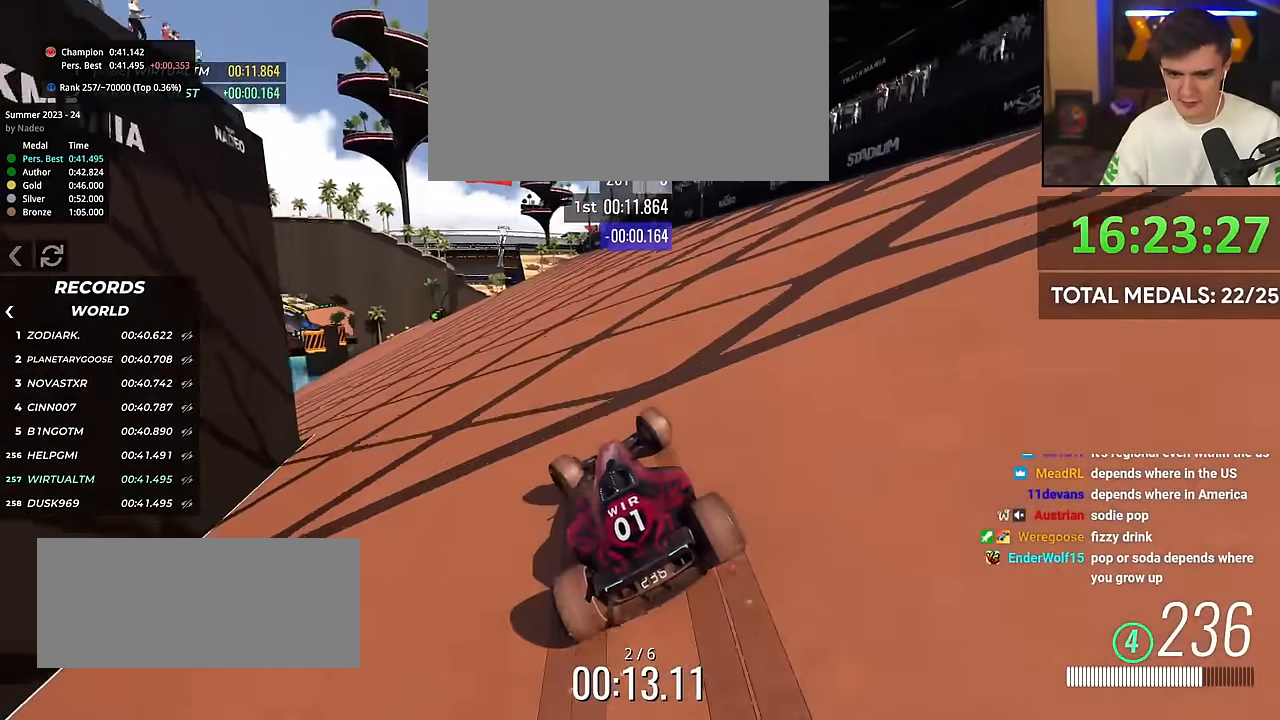
{"keys": ["up"], "events": [[100, "left", "up"], [334, "left", "down"], [417, "left", "up"]]}
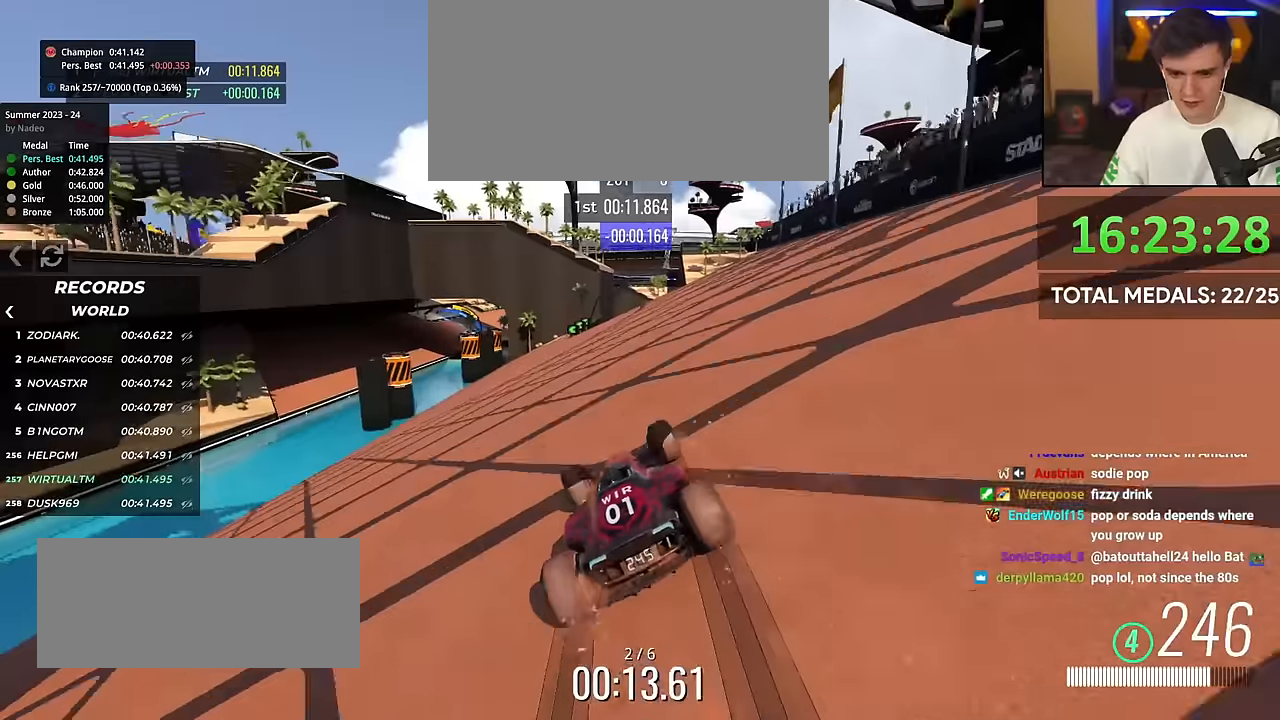
{"keys": ["up"], "events": [[17, "left", "down"], [134, "left", "up"], [234, "left", "down"], [334, "left", "up"], [434, "left", "down"], [484, "left", "up"]]}
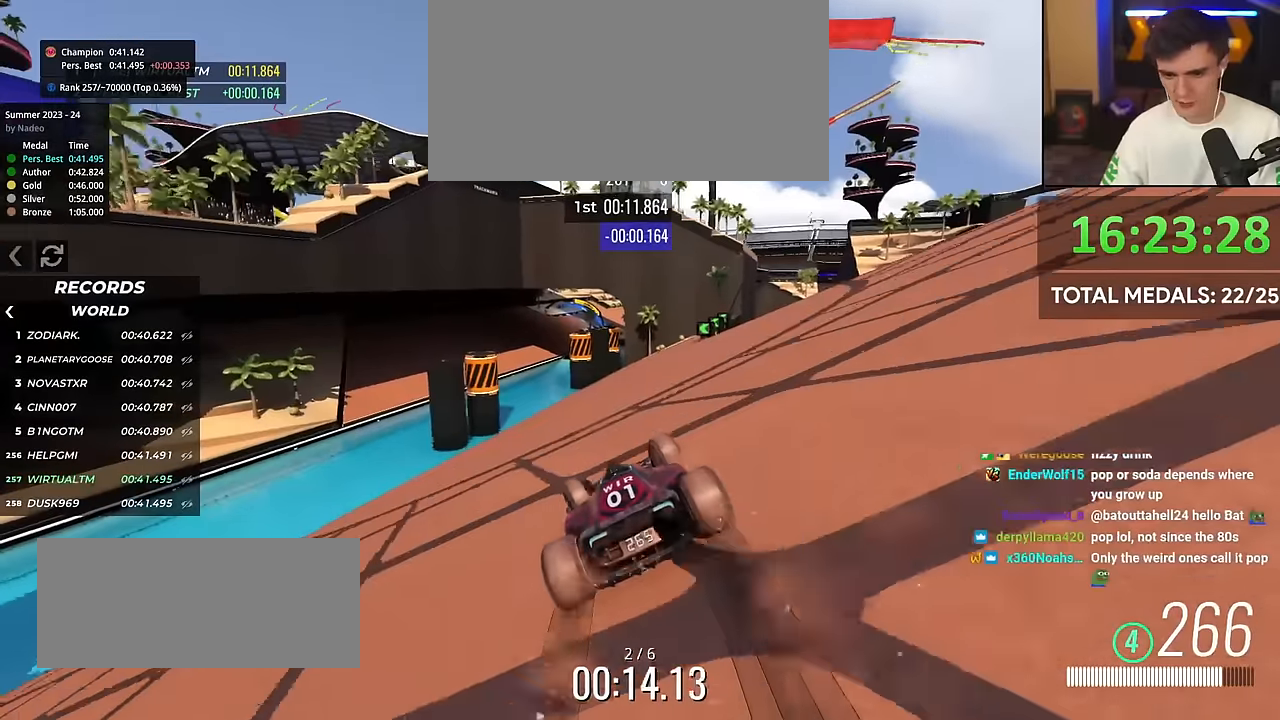
{"keys": ["right", "up"], "events": [[116, "left", "down"], [250, "left", "up"], [350, "right", "down"]]}
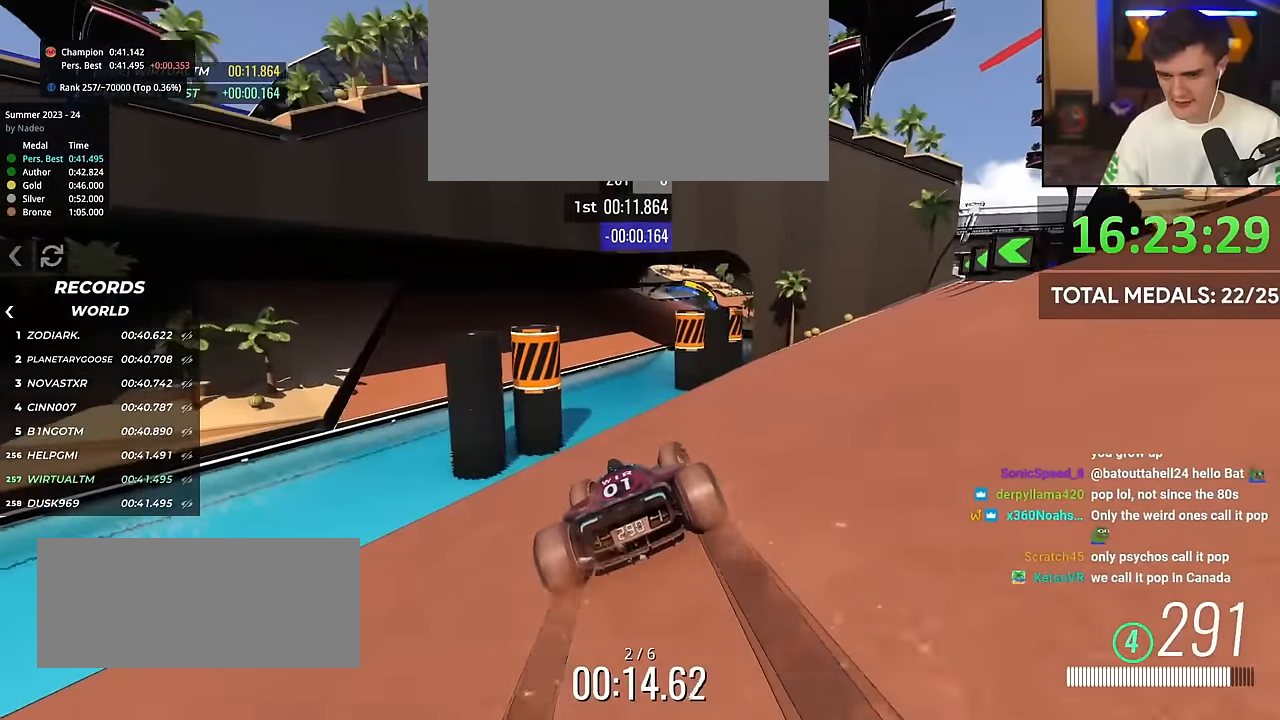
{"keys": ["up"], "events": [[83, "right", "up"], [167, "left", "down"], [217, "left", "up"]]}
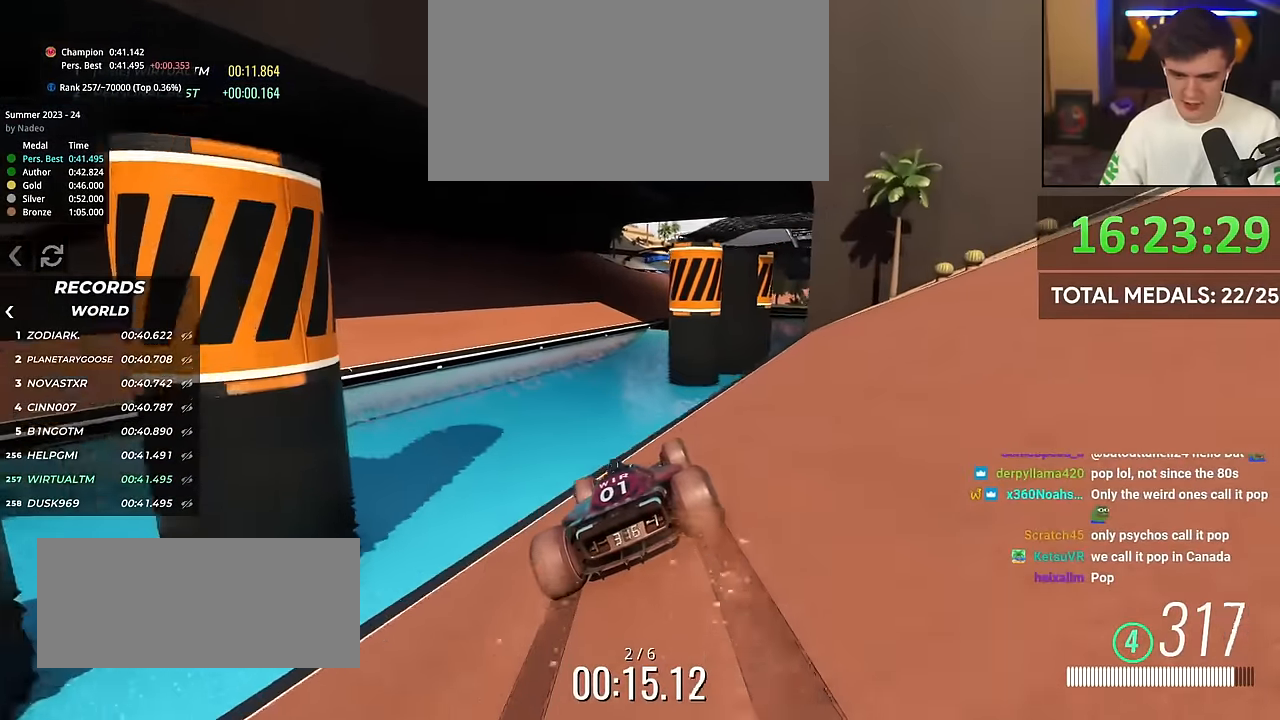
{"keys": ["up"], "events": []}
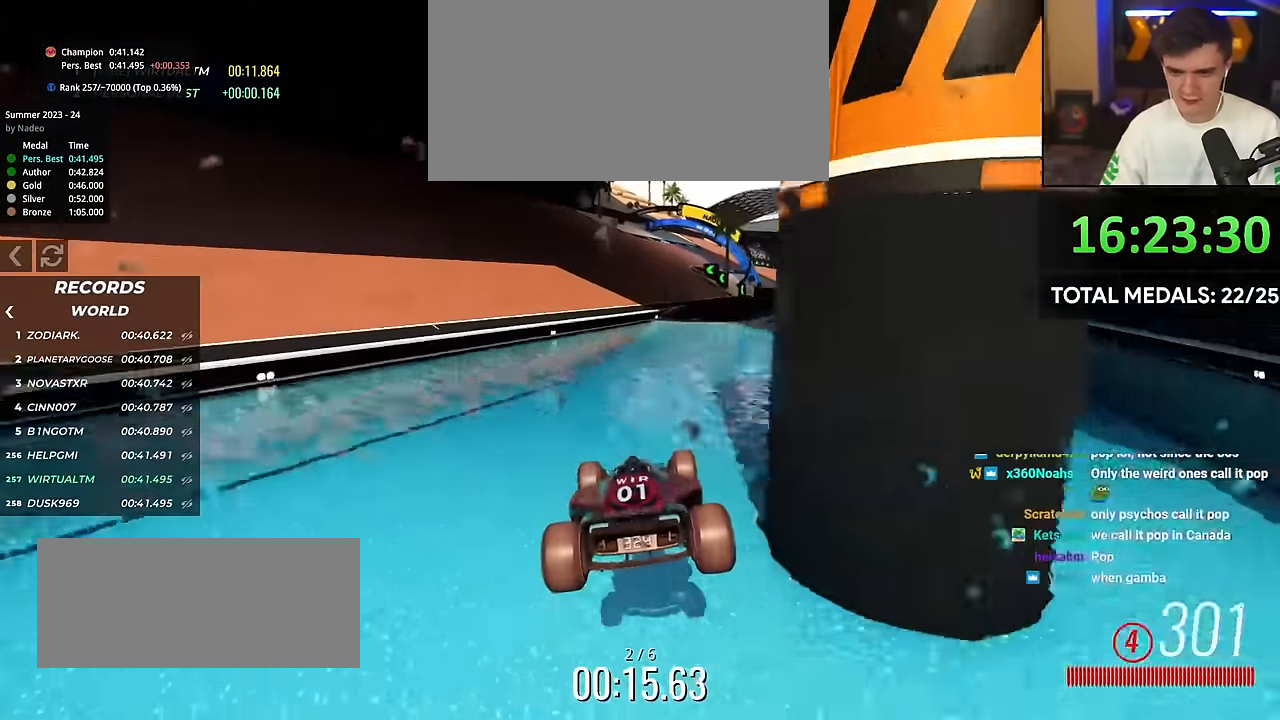
{"keys": ["right", "up"], "events": [[484, "right", "down"]]}
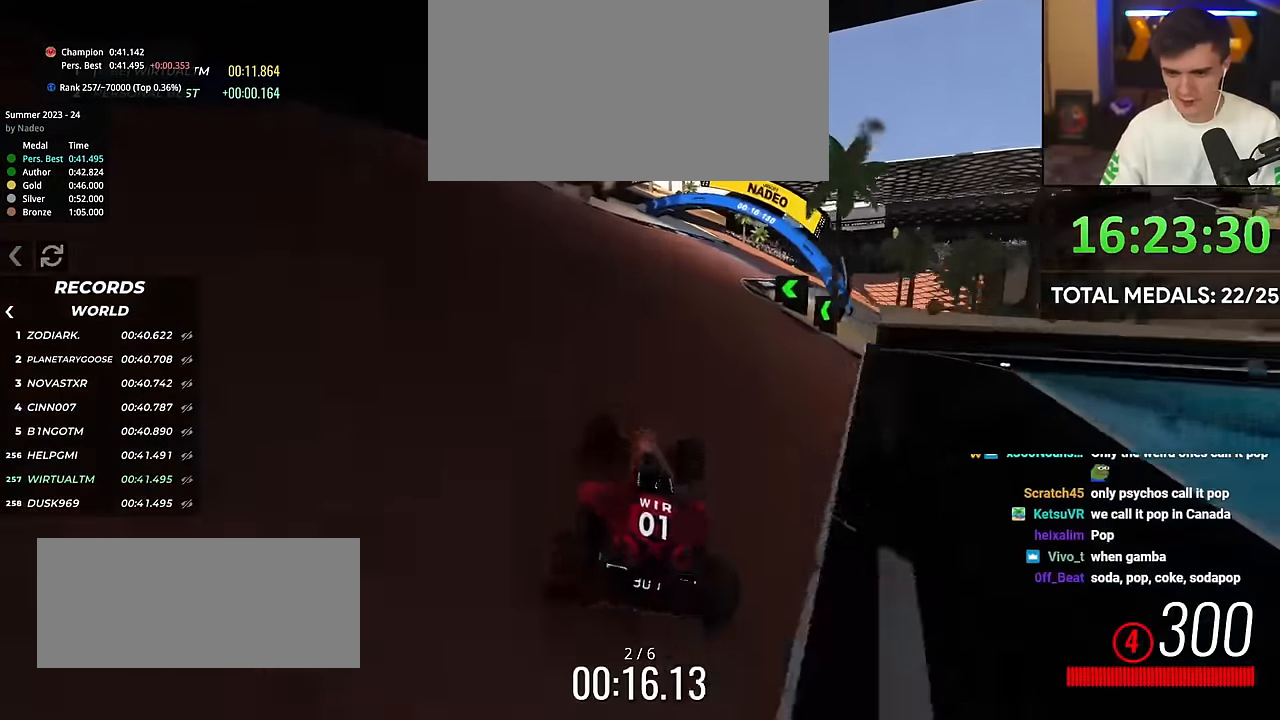
{"keys": ["up"], "events": [[216, "right", "up"], [450, "right", "down"], [500, "right", "up"]]}
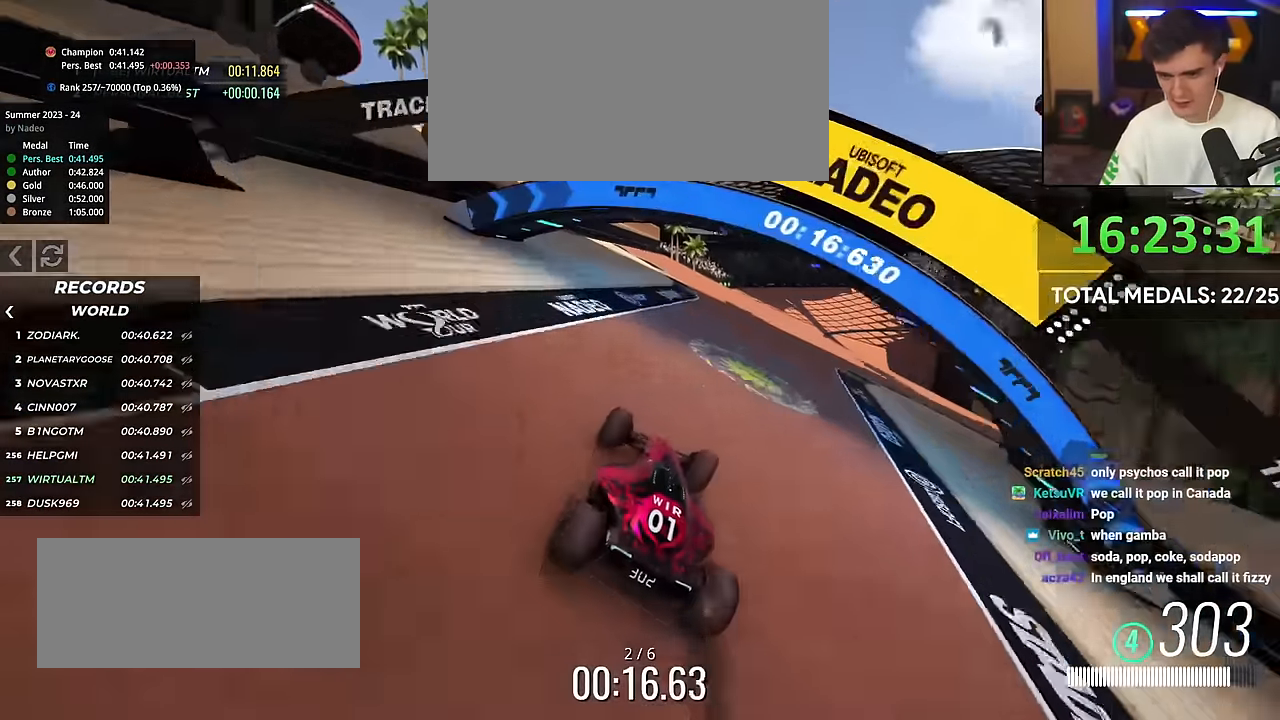
{"keys": ["right", "up"], "events": [[234, "right", "down"], [367, "right", "up"], [467, "right", "down"]]}
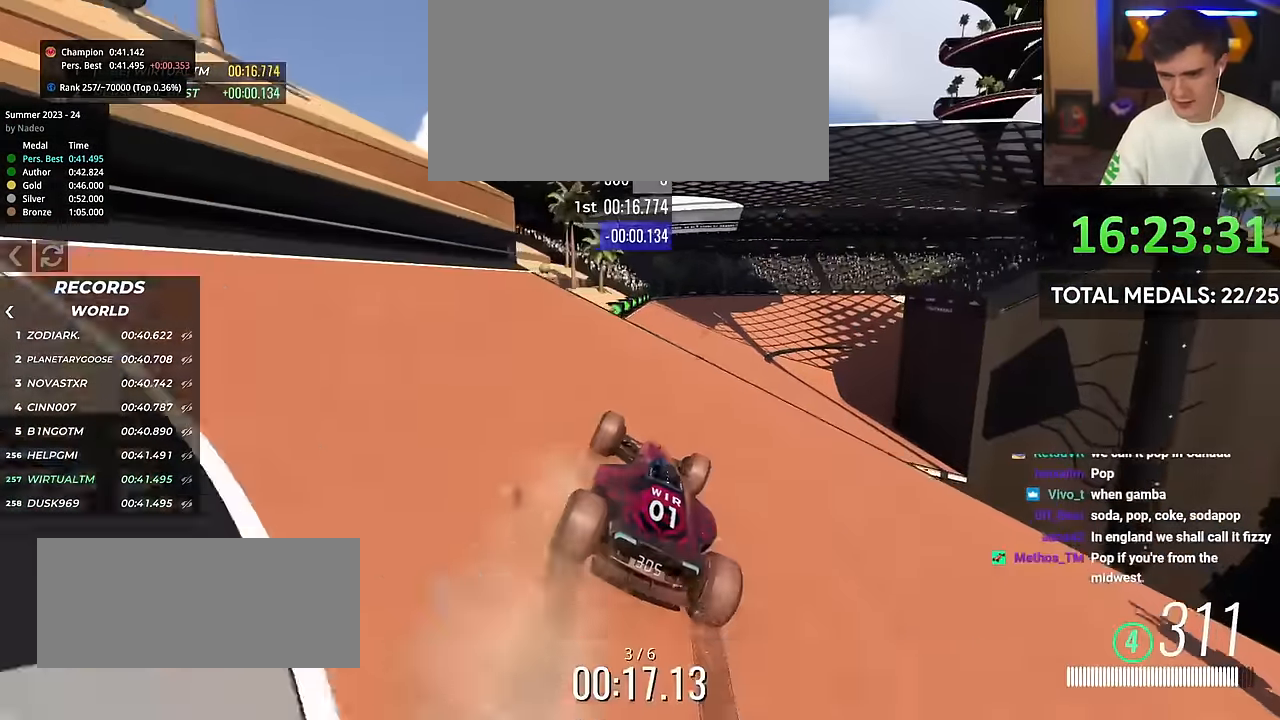
{"keys": ["right", "up"], "events": [[100, "right", "up"], [200, "right", "down"]]}
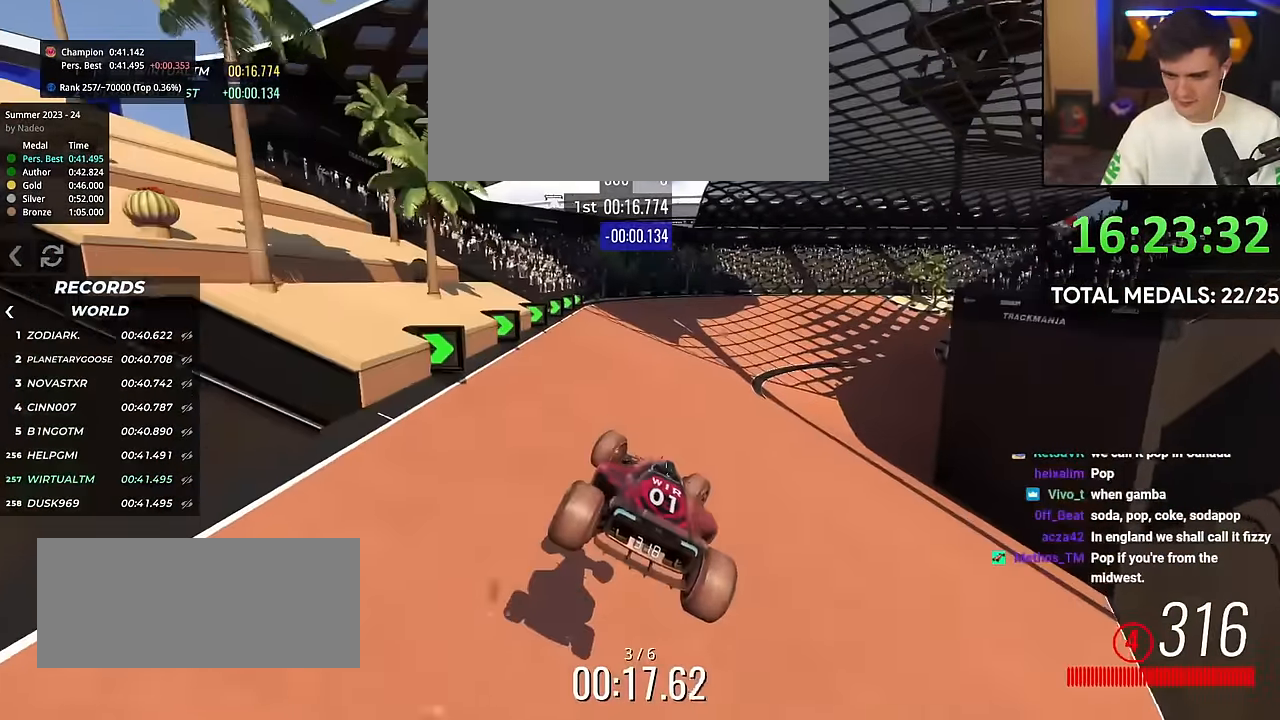
{"keys": ["right", "up"], "events": []}
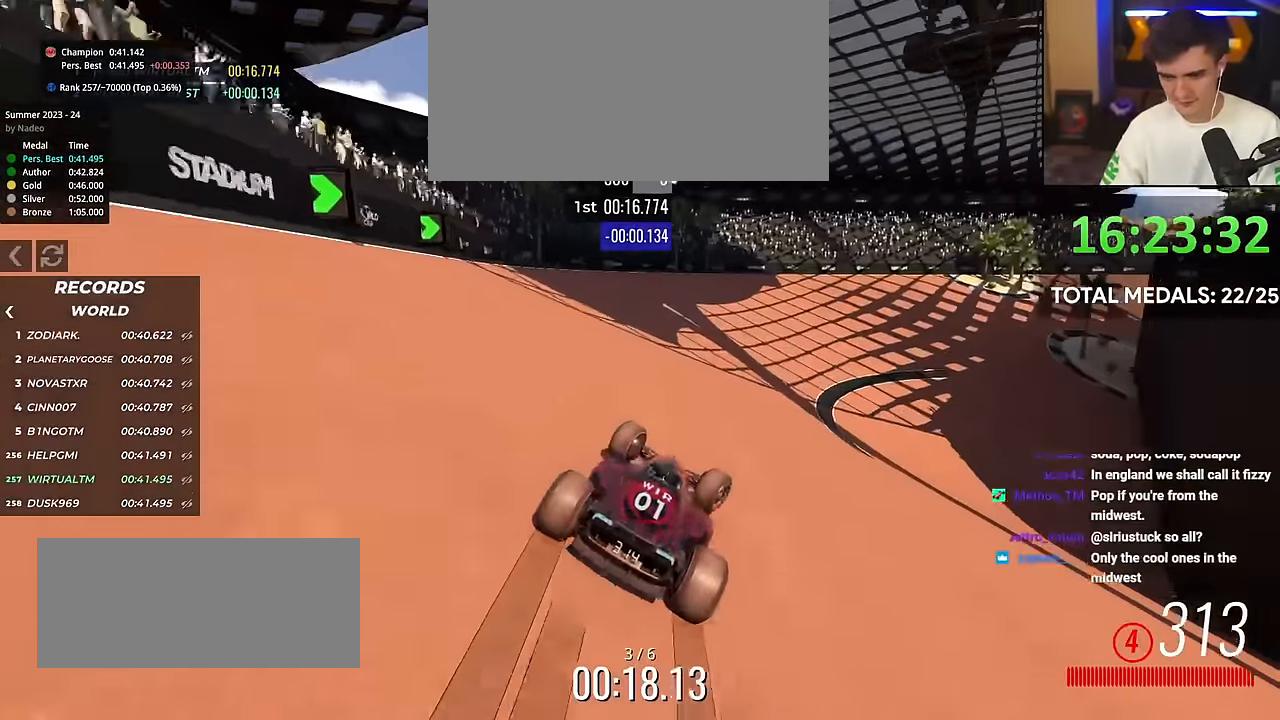
{"keys": ["right", "up"], "events": []}
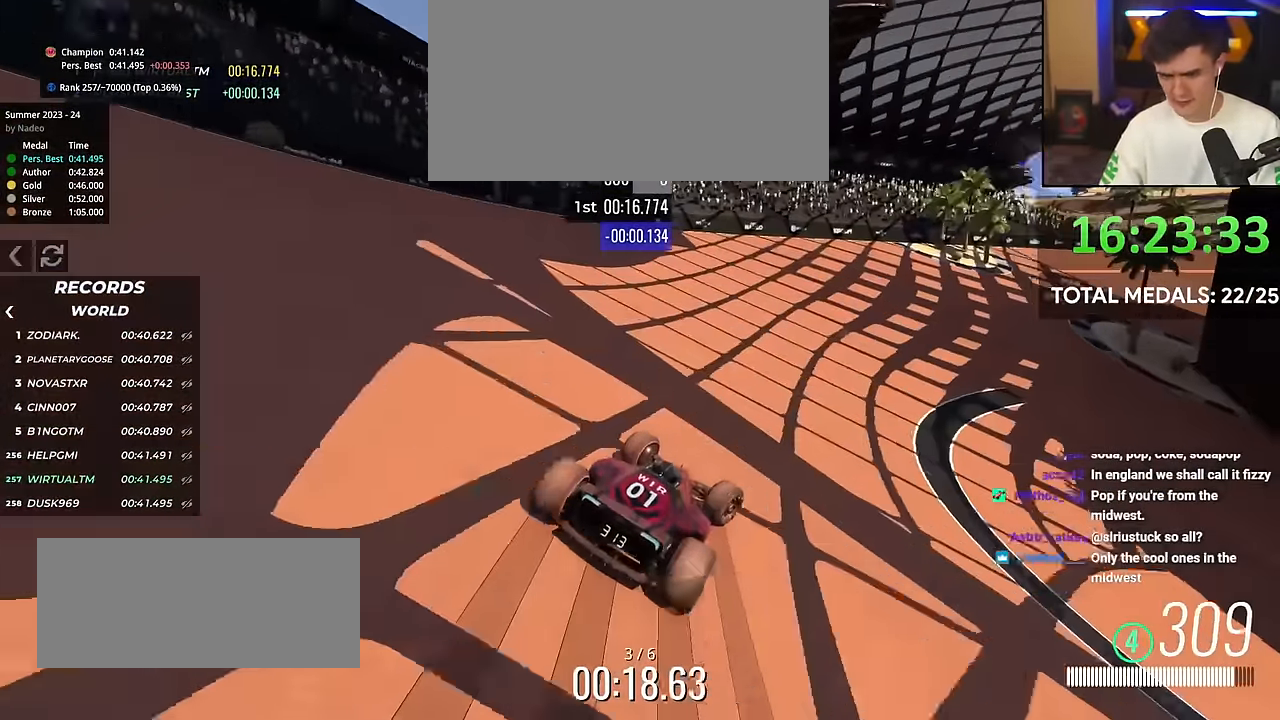
{"keys": ["right", "up"], "events": []}
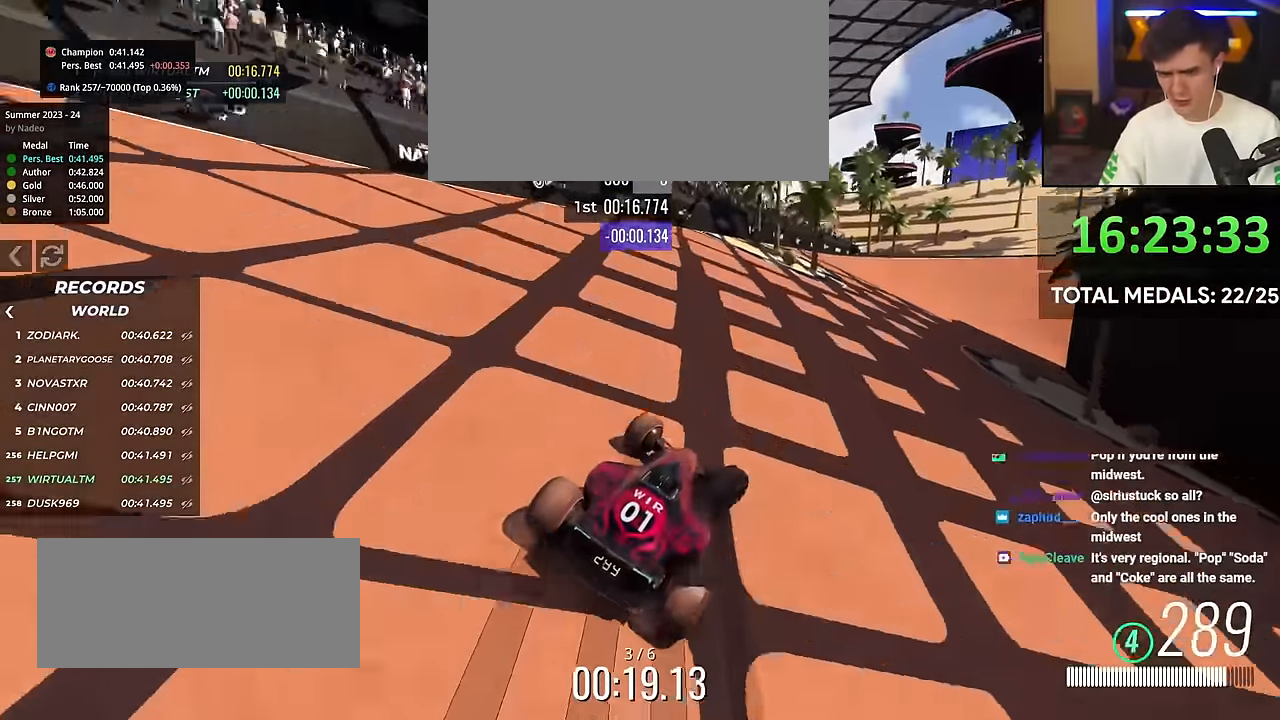
{"keys": ["right", "up"], "events": []}
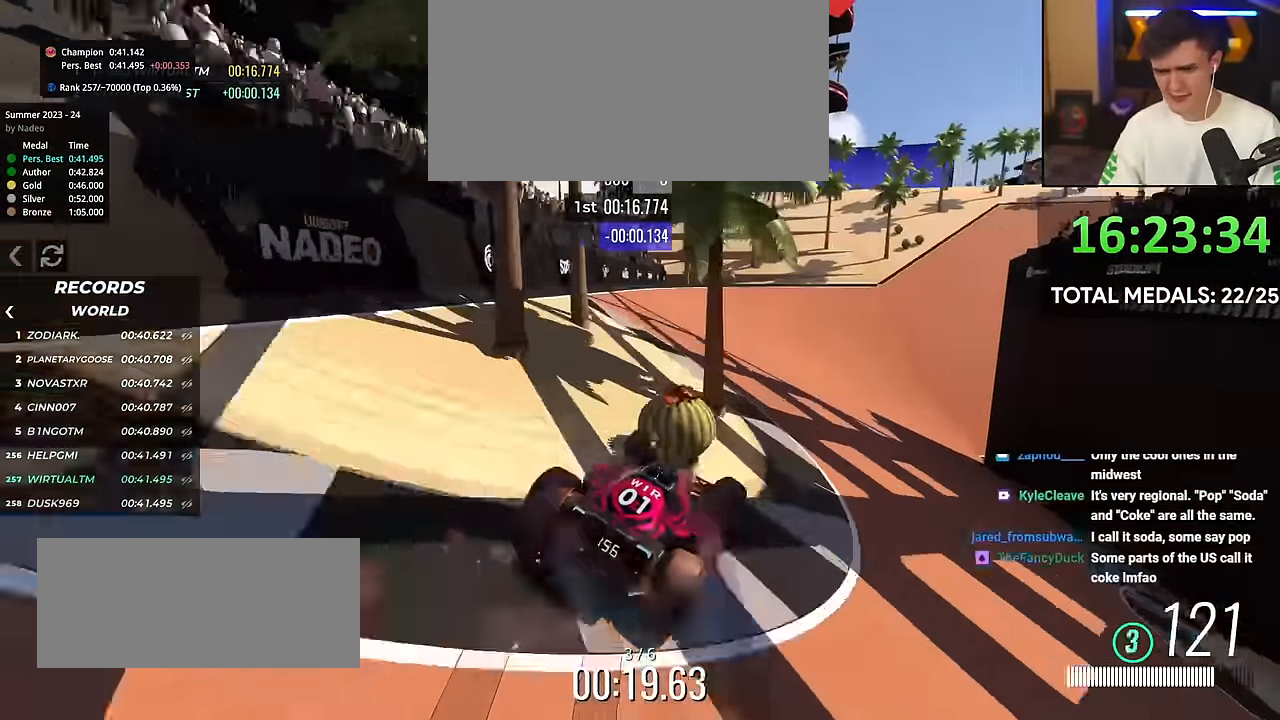
{"keys": ["up"], "events": [[184, "right", "up"]]}
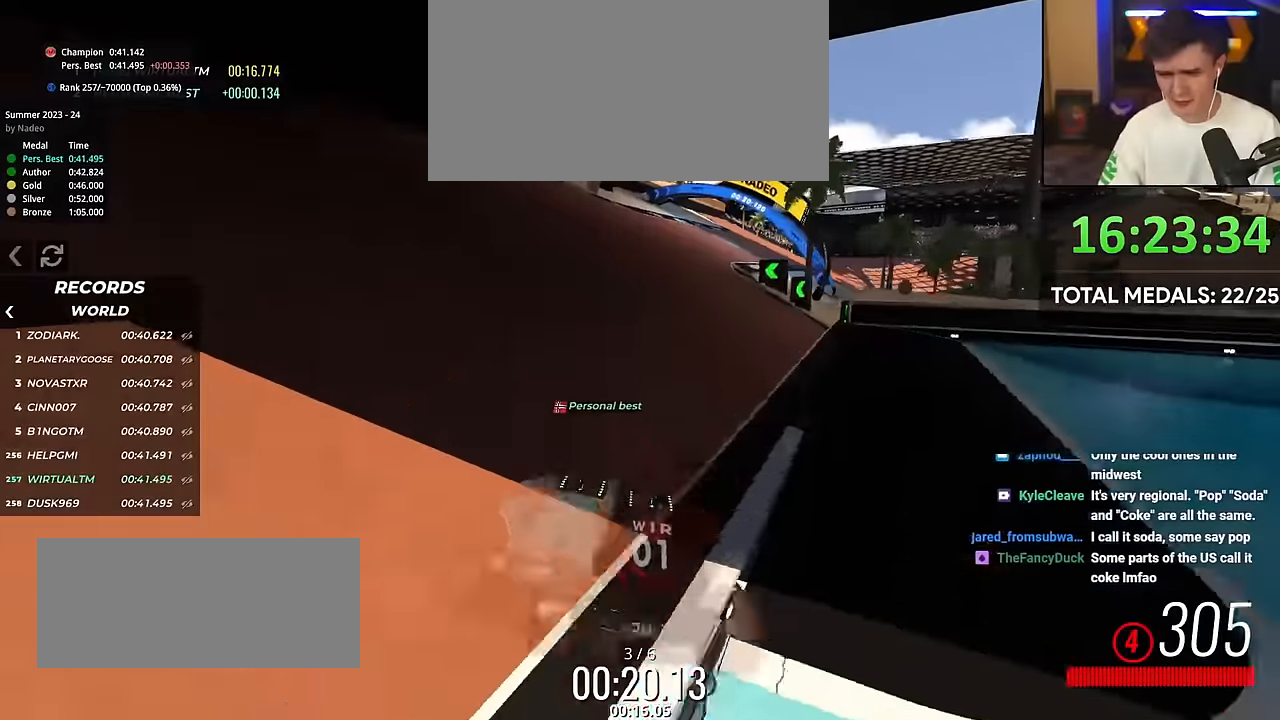
{"keys": ["right", "up"], "events": [[200, "right", "down"]]}
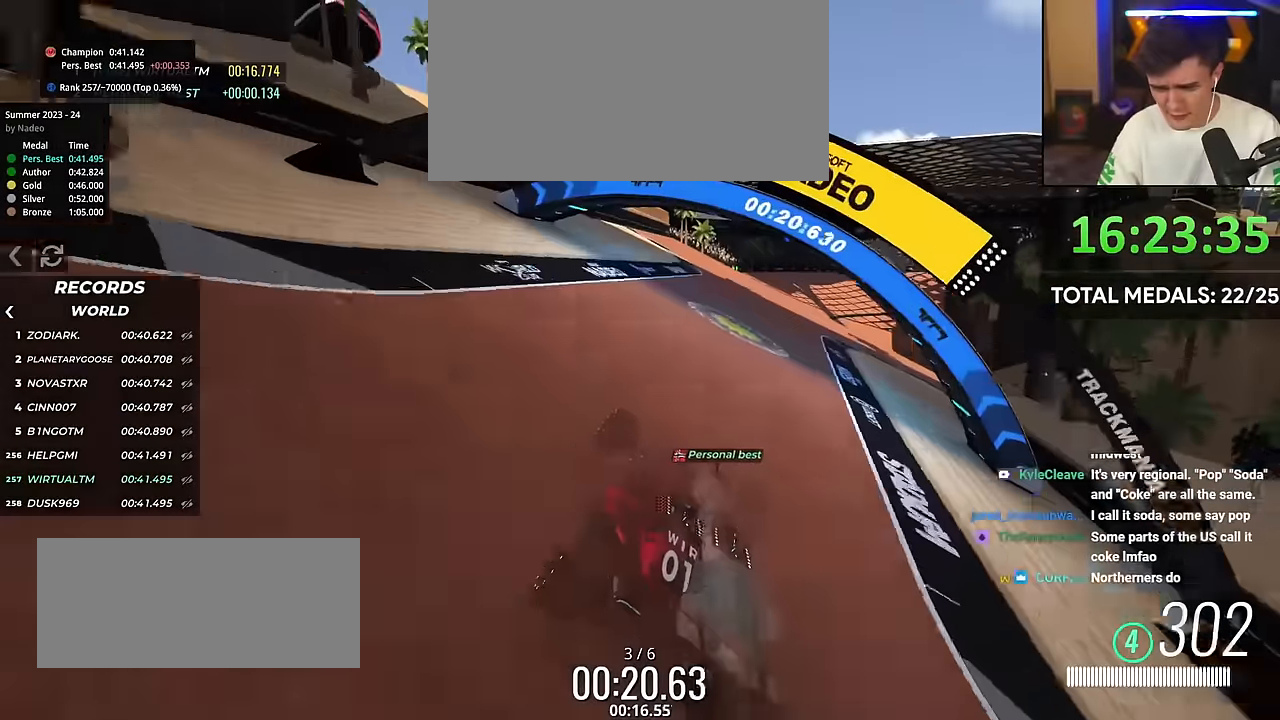
{"keys": ["up"], "events": [[133, "right", "up"], [267, "right", "down"], [367, "right", "up"]]}
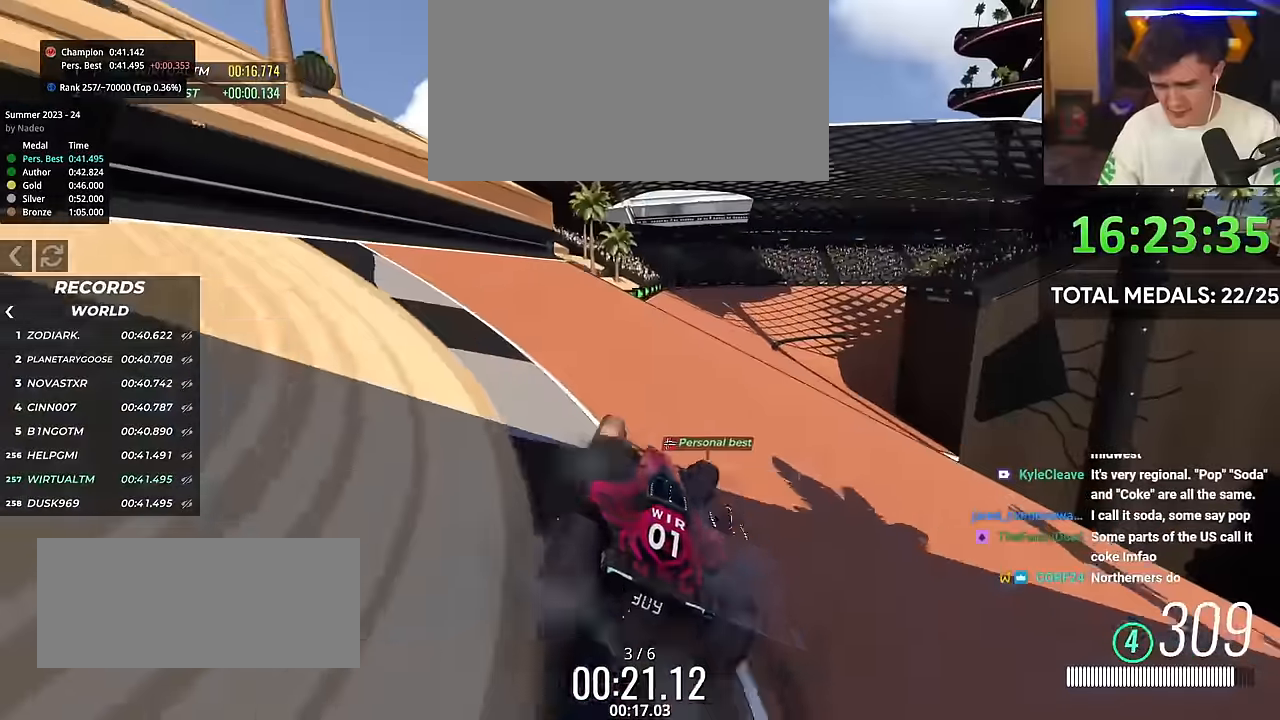
{"keys": ["up"], "events": [[16, "right", "down"], [300, "right", "up"]]}
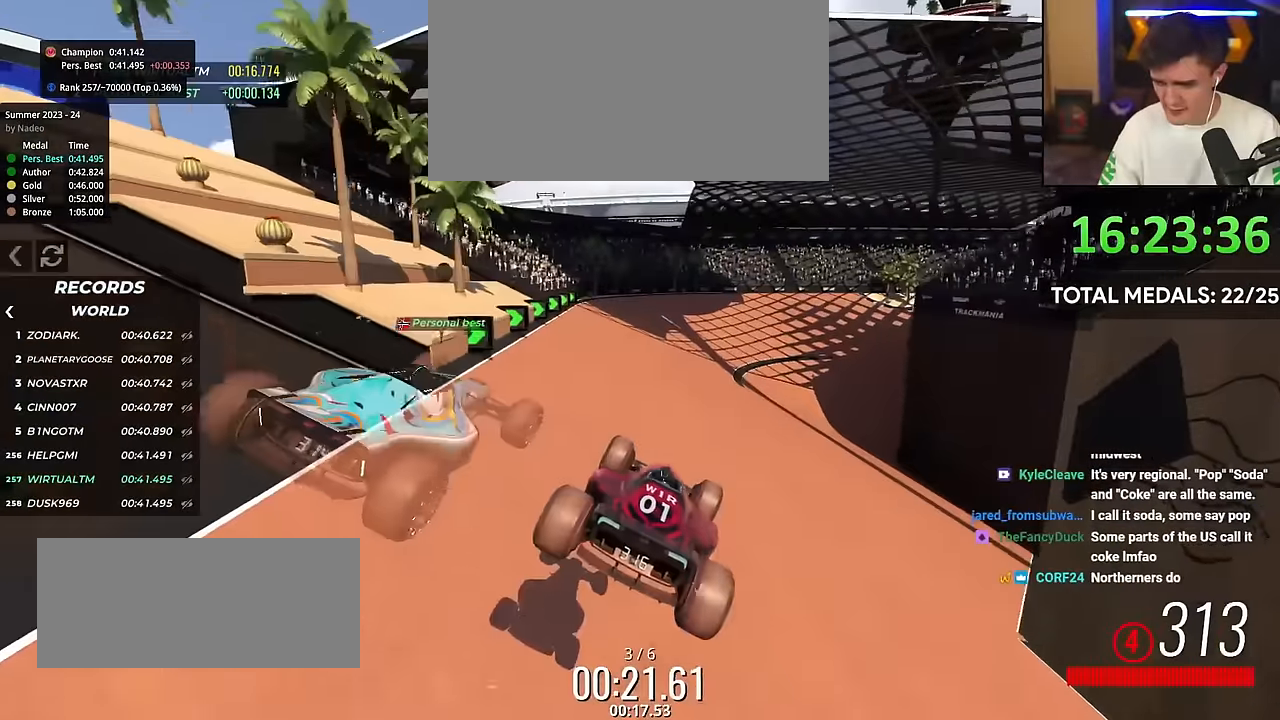
{"keys": ["right", "up"], "events": [[83, "left", "down"], [117, "left", "up"], [501, "right", "down"]]}
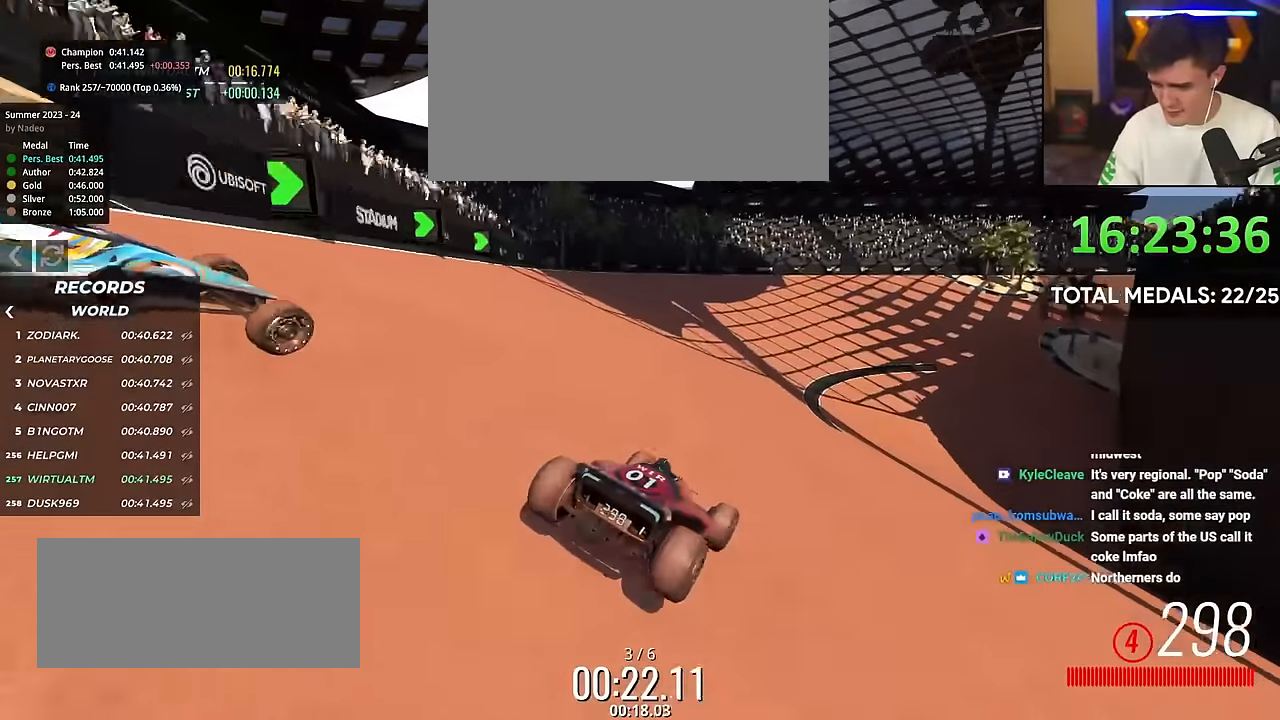
{"keys": ["right", "up"], "events": [[150, "right", "up"], [233, "right", "down"], [333, "right", "up"], [417, "right", "down"]]}
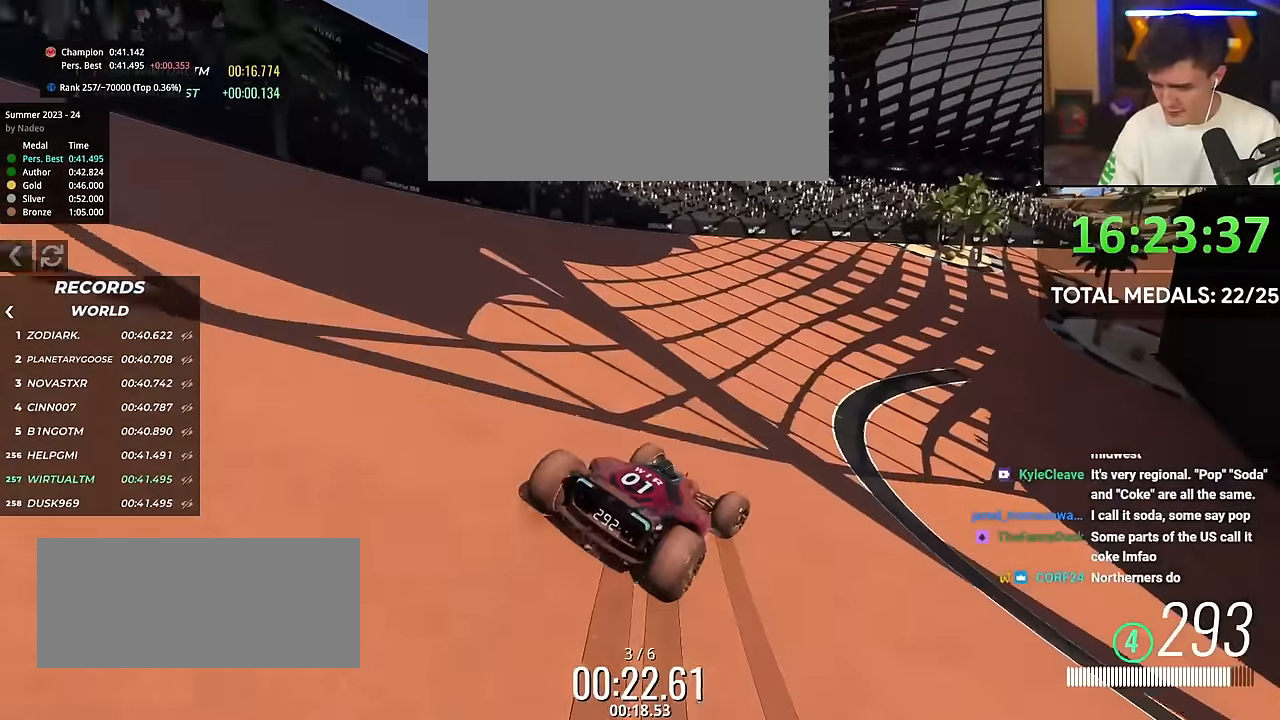
{"keys": ["right", "up"], "events": []}
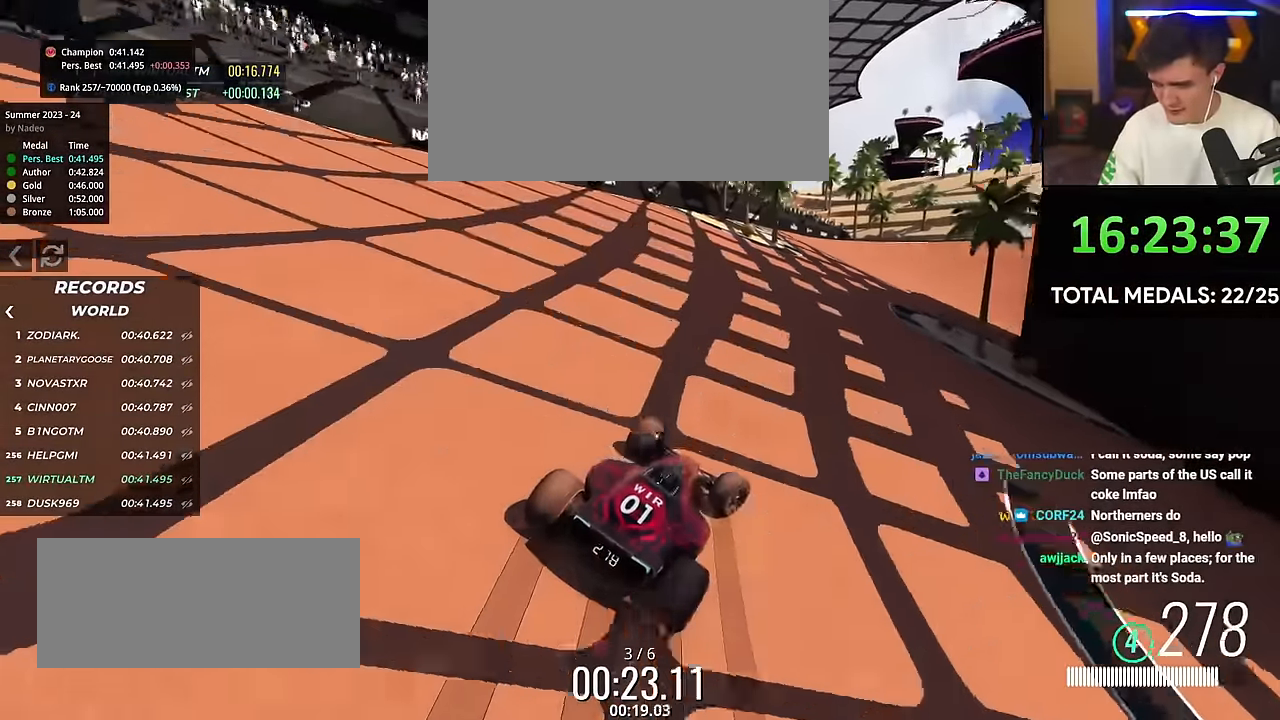
{"keys": ["right", "up"], "events": [[33, "right", "up"], [166, "right", "down"], [367, "right", "up"], [400, "right", "down"]]}